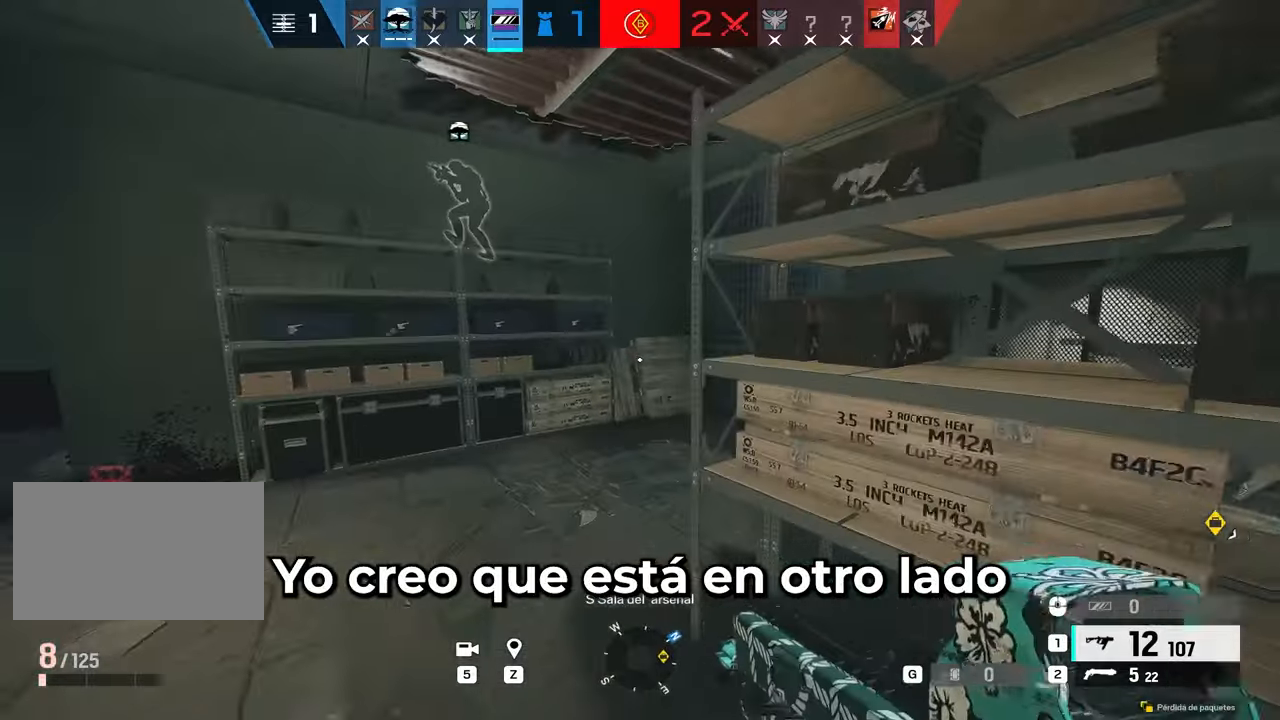
Gameplay with keyboard and mouse; each line is a JSON object with the keys and mouse buttons held at the frame after it. "events" lists presses ("down") and releases ("up") of "1", "2", "3", "4", "5", "a", "alt", "b", "c", "ctrl", "d", "e", "f", "g", "q", "r", "s", "shift", "space", "t", "tab", "tilde", "v", "w", "x", "z", "mouse_left", "mouse_wheel", "mouse_right", "mouse_mb4" and "mouse_mb5" between this image and that frame as [ms after this image, input, new state], when the widget could be followed in between. "mouse_left", "mouse_wheel", "mouse_right", "mouse_mb4", "mouse_mb5" = the "left", "wheel", "right", "mb4", "mb5" buttons of the "mouse" list. No other keys are recorded. "wheel" means that the mouse wheel is clicked or scrolled. Mouse movement is not recorded.
{"keys": ["a"], "mouse": [], "events": [[317, "r", "down"], [317, "shift", "up"], [400, "r", "up"], [450, "w", "up"]]}
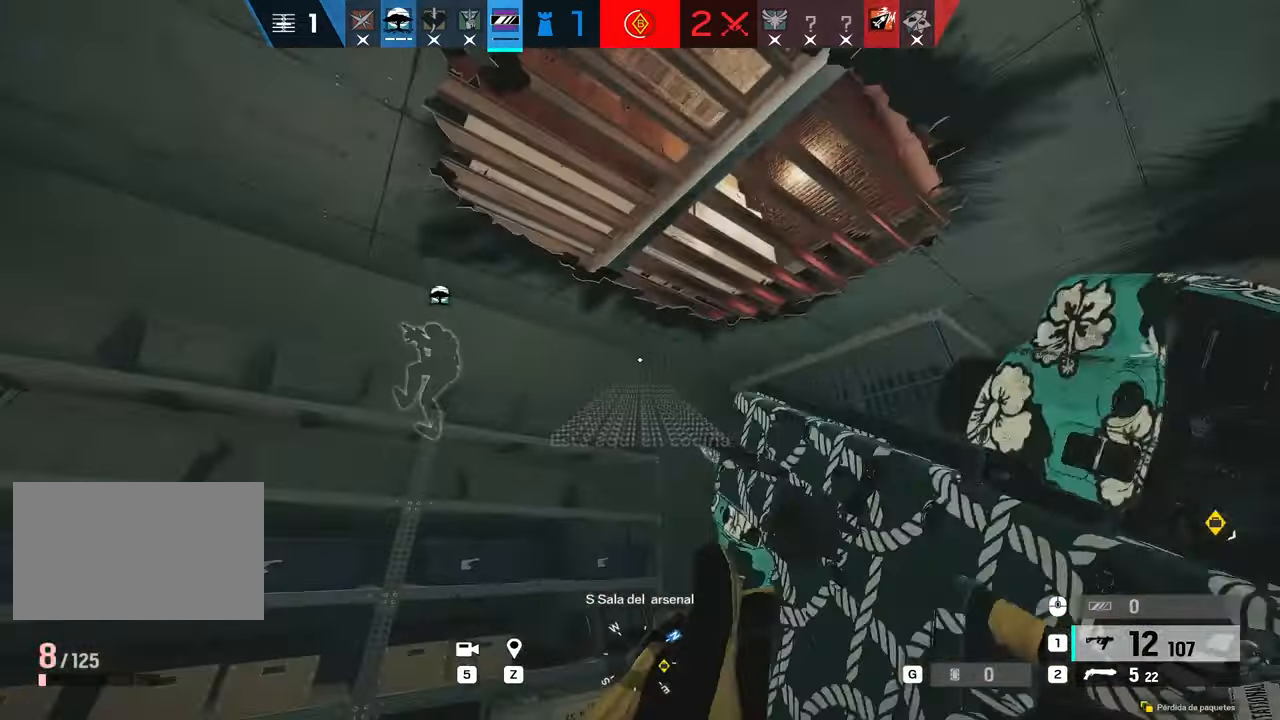
{"keys": ["d"], "mouse": [], "events": [[84, "s", "down"], [234, "a", "up"], [234, "d", "down"], [501, "s", "up"]]}
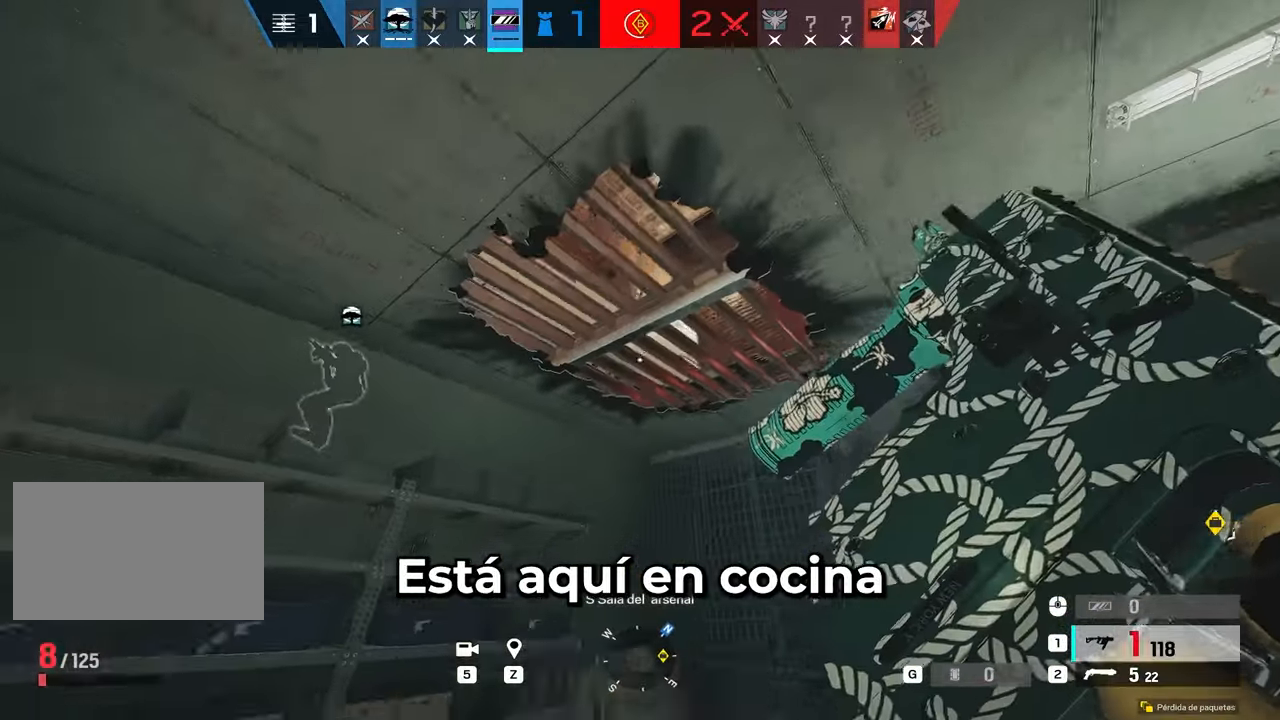
{"keys": ["d", "w"], "mouse": [], "events": [[100, "z", "down"], [183, "z", "up"], [250, "a", "down"], [250, "w", "down"], [300, "d", "up"], [467, "a", "up"], [467, "d", "down"]]}
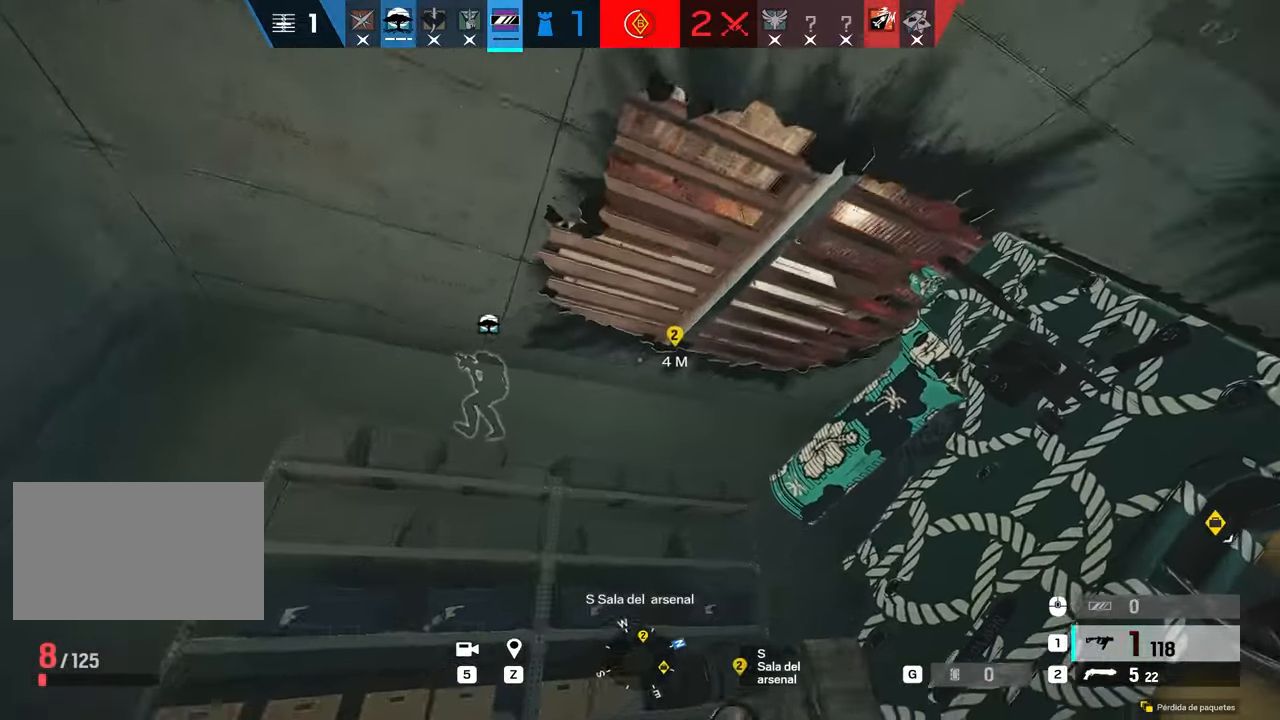
{"keys": ["d", "s"], "mouse": [], "events": [[217, "w", "up"], [401, "s", "down"]]}
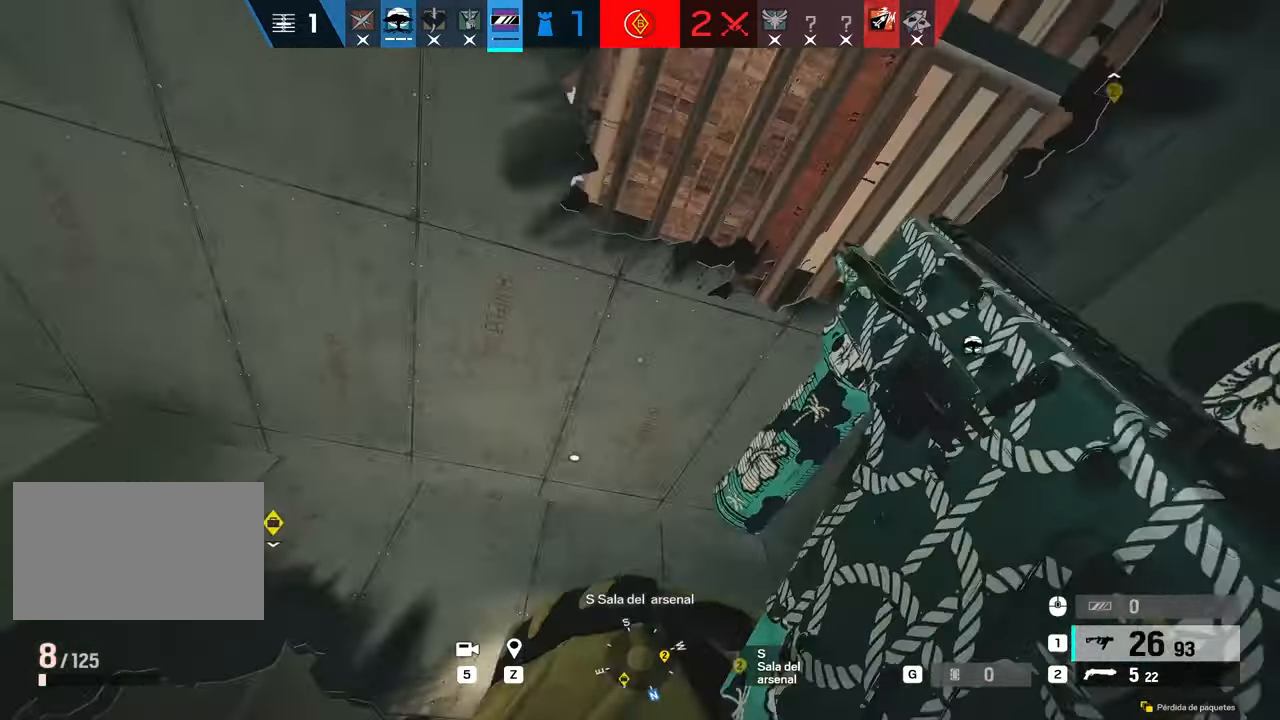
{"keys": ["s"], "mouse": ["right"], "events": [[183, "mouse_right", "down"], [450, "d", "up"]]}
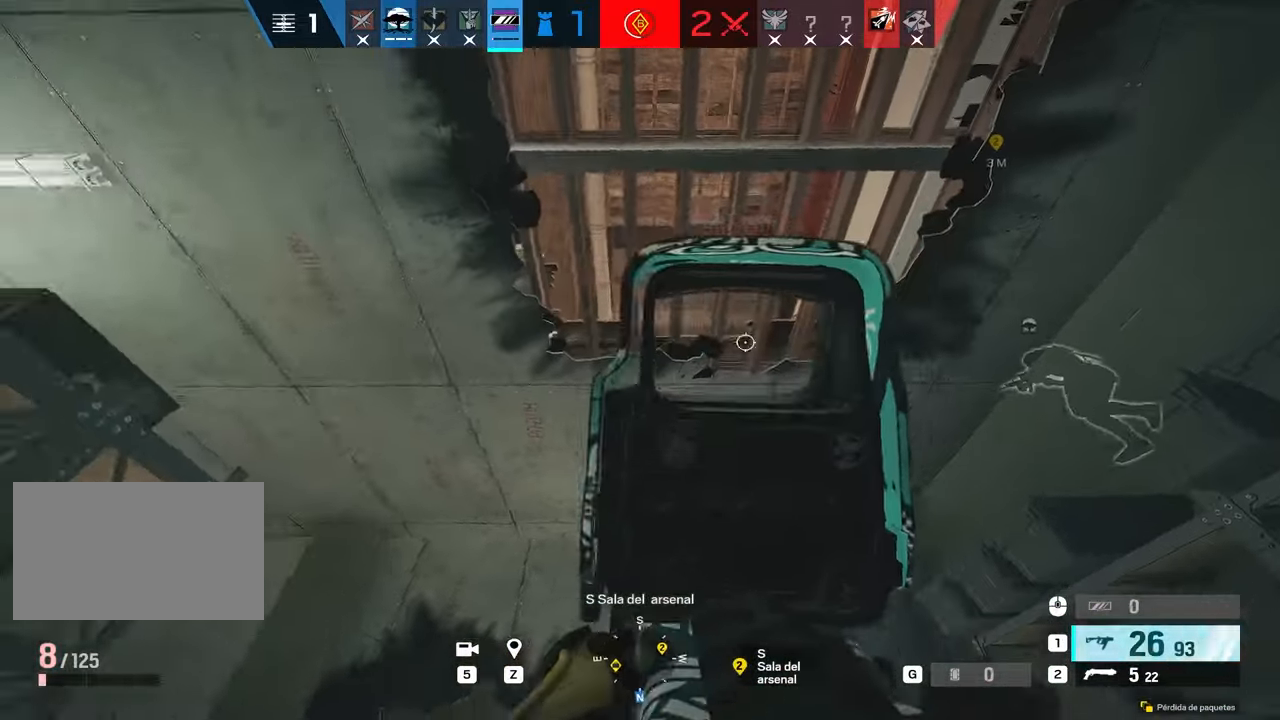
{"keys": ["s"], "mouse": ["right"], "events": [[200, "d", "down"], [484, "d", "up"]]}
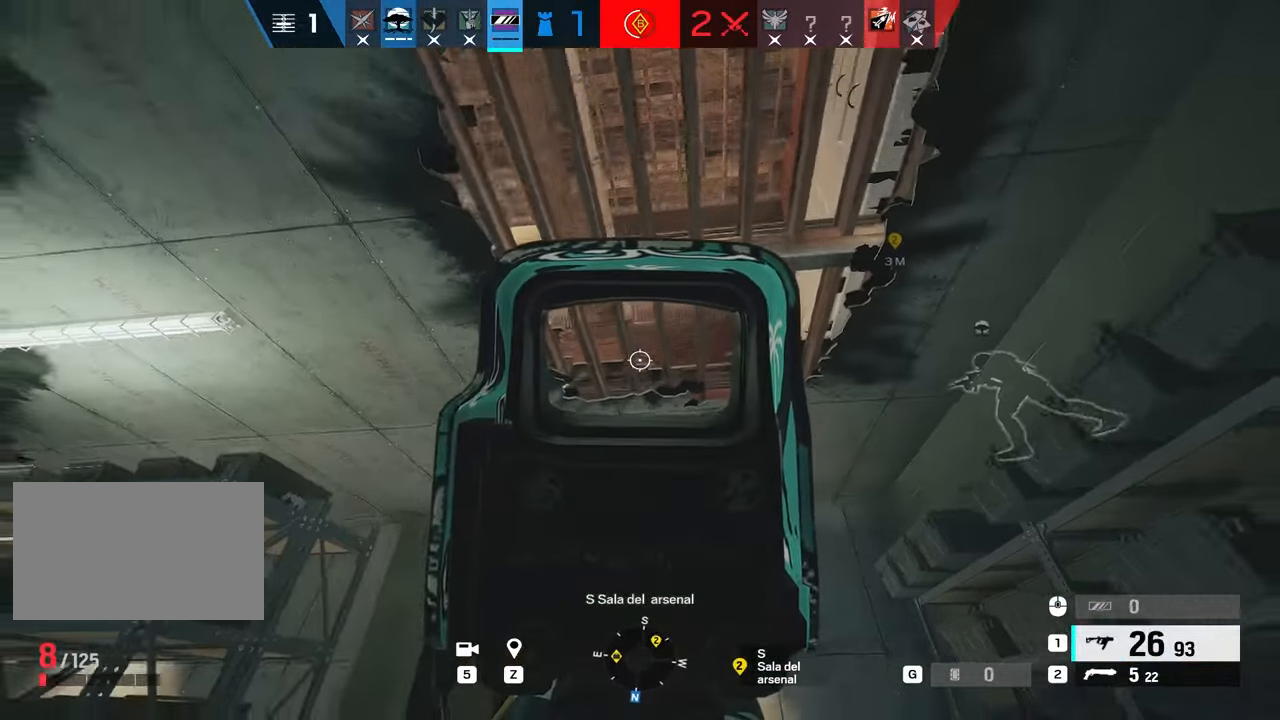
{"keys": ["a"], "mouse": ["left", "right"], "events": [[300, "a", "down"], [350, "s", "up"], [433, "mouse_left", "down"]]}
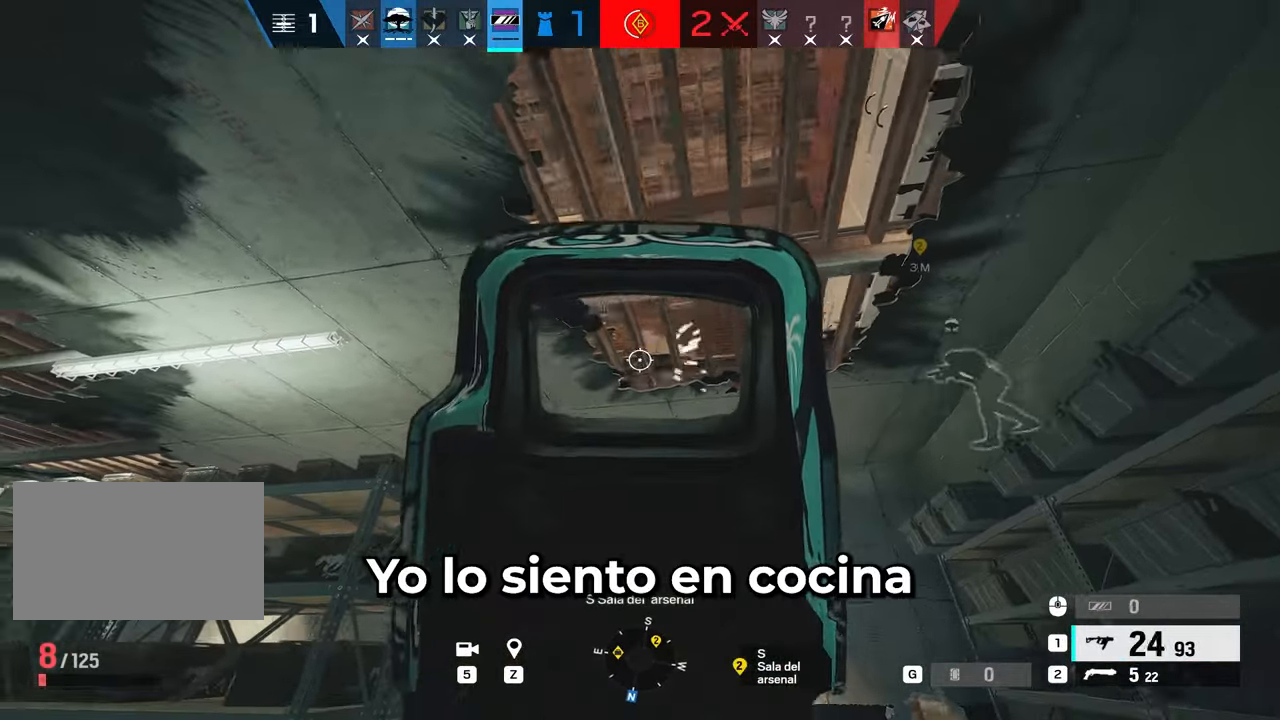
{"keys": ["a", "shift", "w"], "mouse": [], "events": [[84, "mouse_left", "up"], [84, "mouse_right", "up"], [184, "w", "down"], [234, "shift", "down"]]}
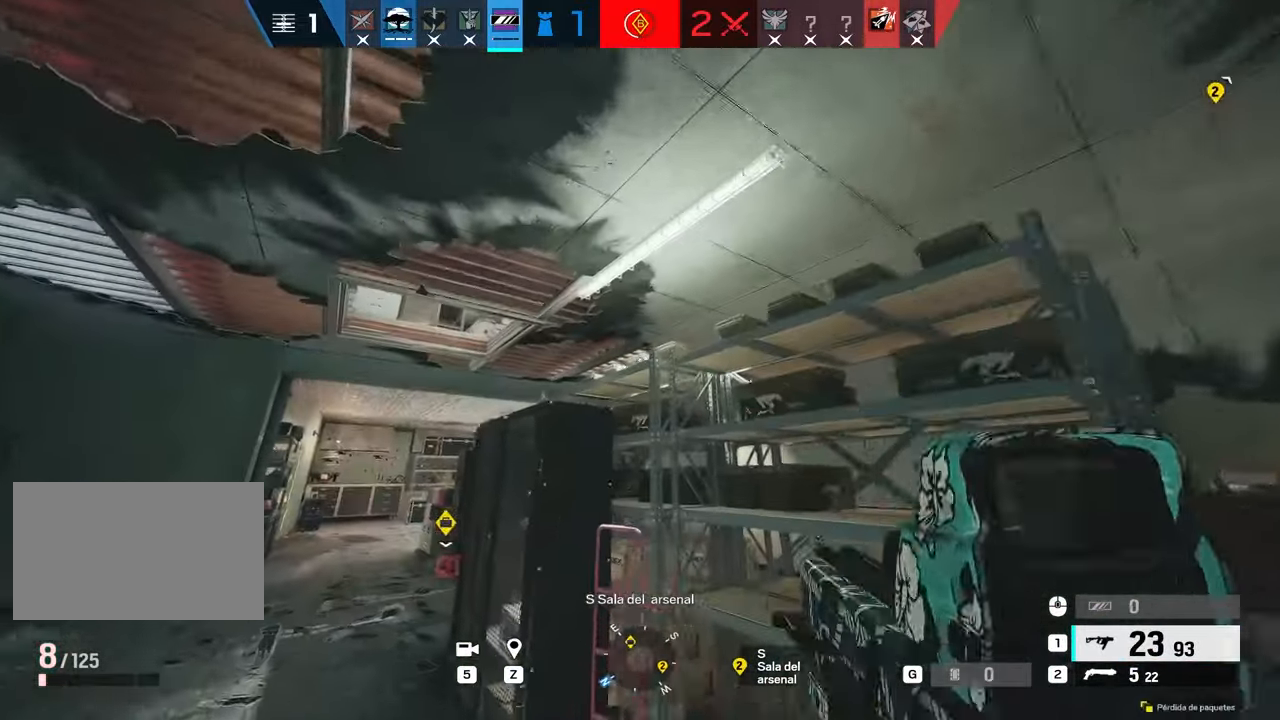
{"keys": ["a"], "mouse": ["right"], "events": [[100, "shift", "up"], [100, "w", "up"], [200, "q", "down"], [300, "q", "up"], [433, "mouse_right", "down"]]}
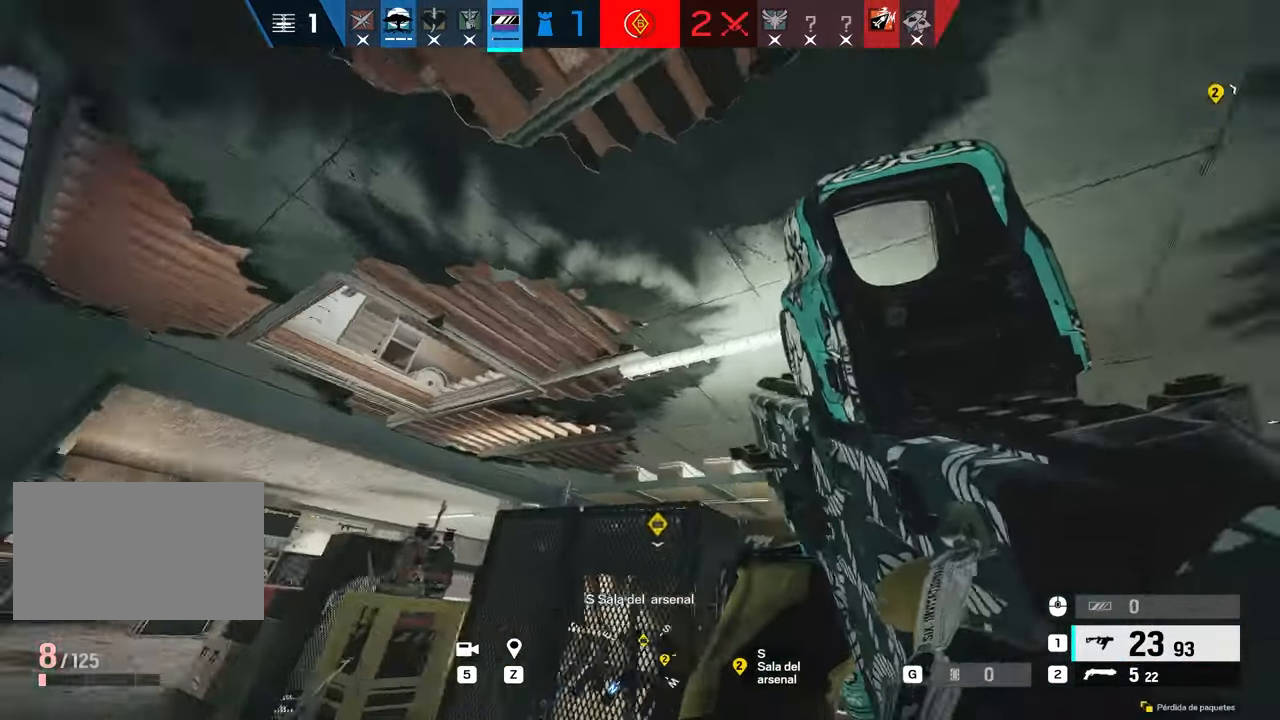
{"keys": ["a"], "mouse": ["right"], "events": [[34, "w", "down"], [167, "w", "up"], [217, "mouse_left", "down"], [351, "d", "down"], [351, "mouse_left", "up"], [351, "mouse_right", "up"], [401, "d", "up"], [434, "mouse_right", "down"]]}
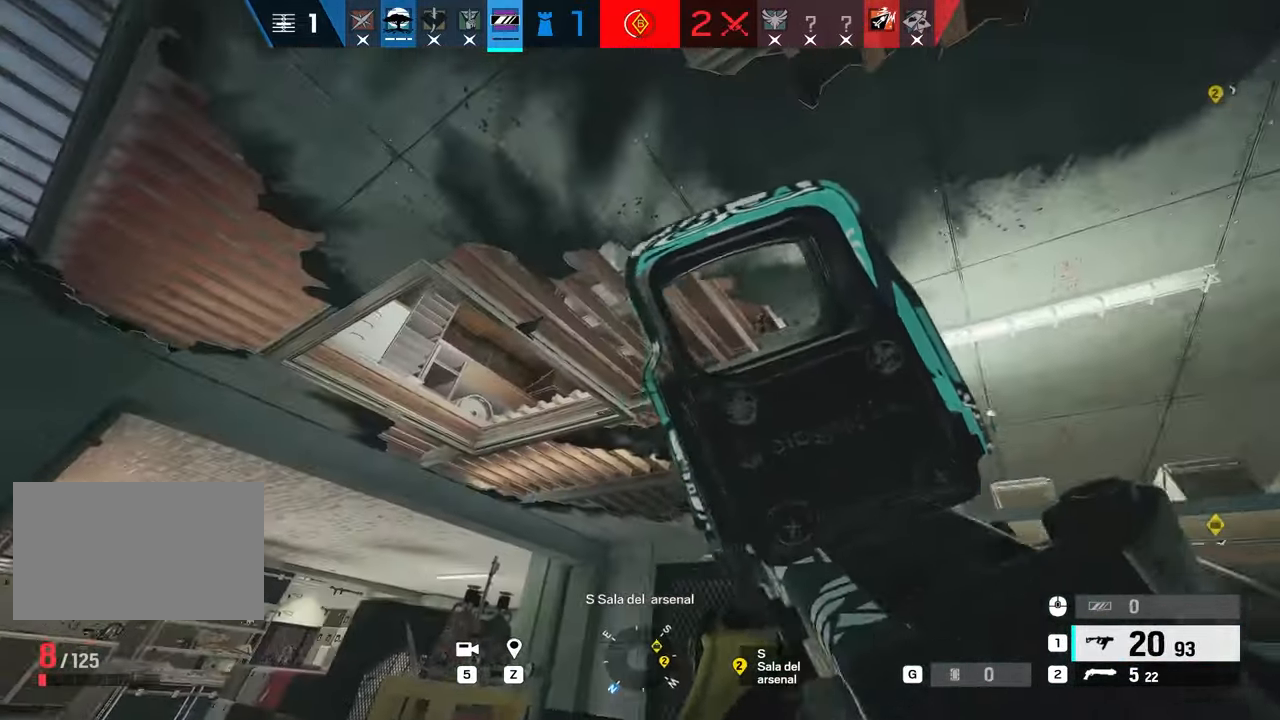
{"keys": ["a"], "mouse": ["right"], "events": []}
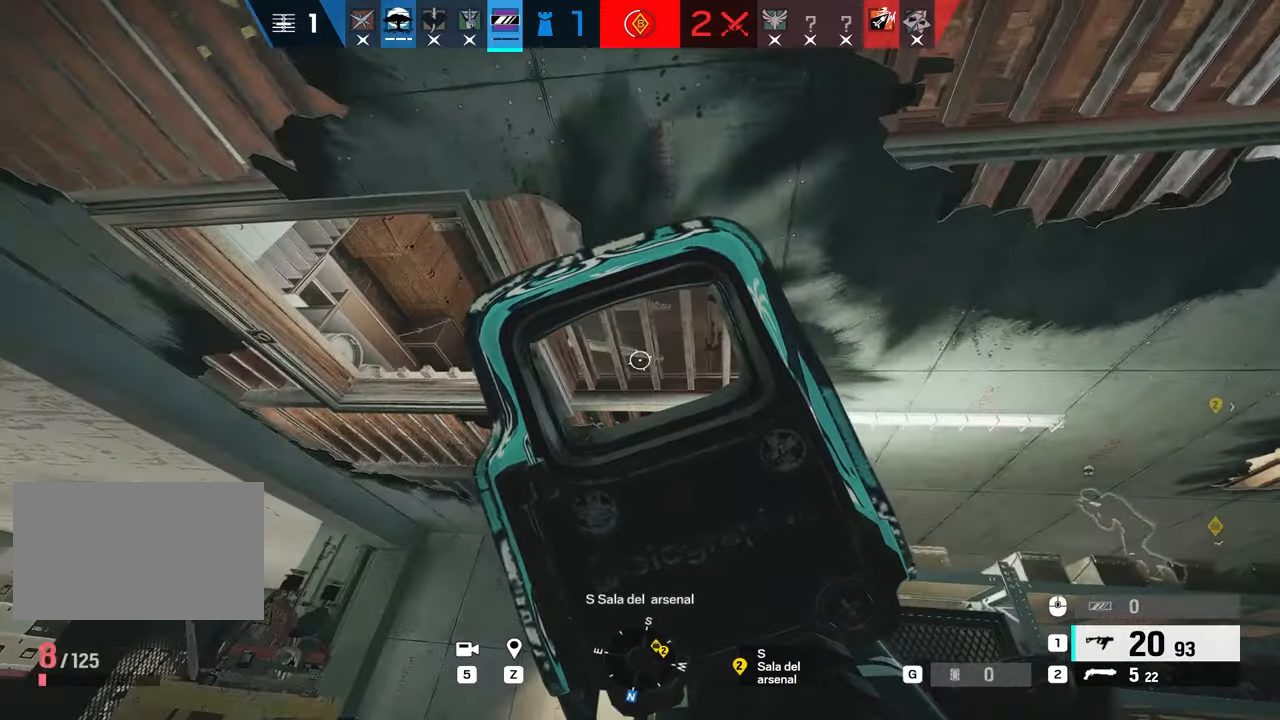
{"keys": ["a"], "mouse": [], "events": [[184, "mouse_right", "up"]]}
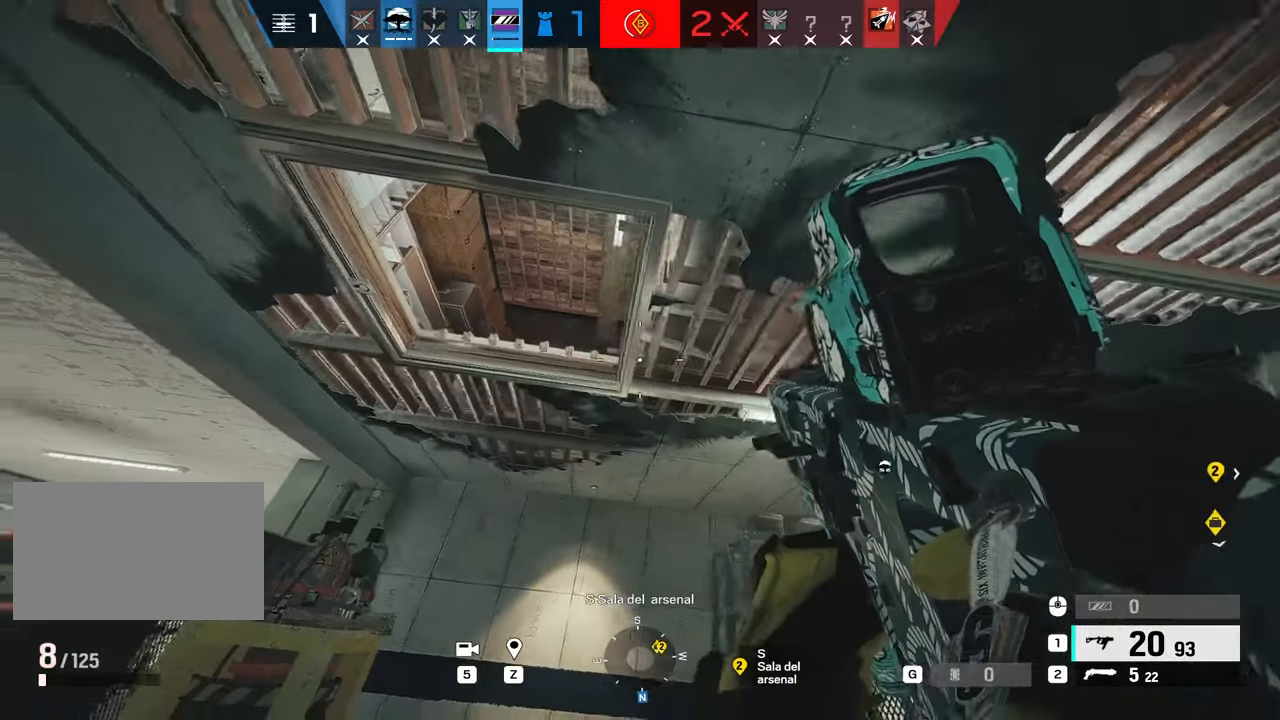
{"keys": ["a", "s"], "mouse": [], "events": [[250, "s", "down"]]}
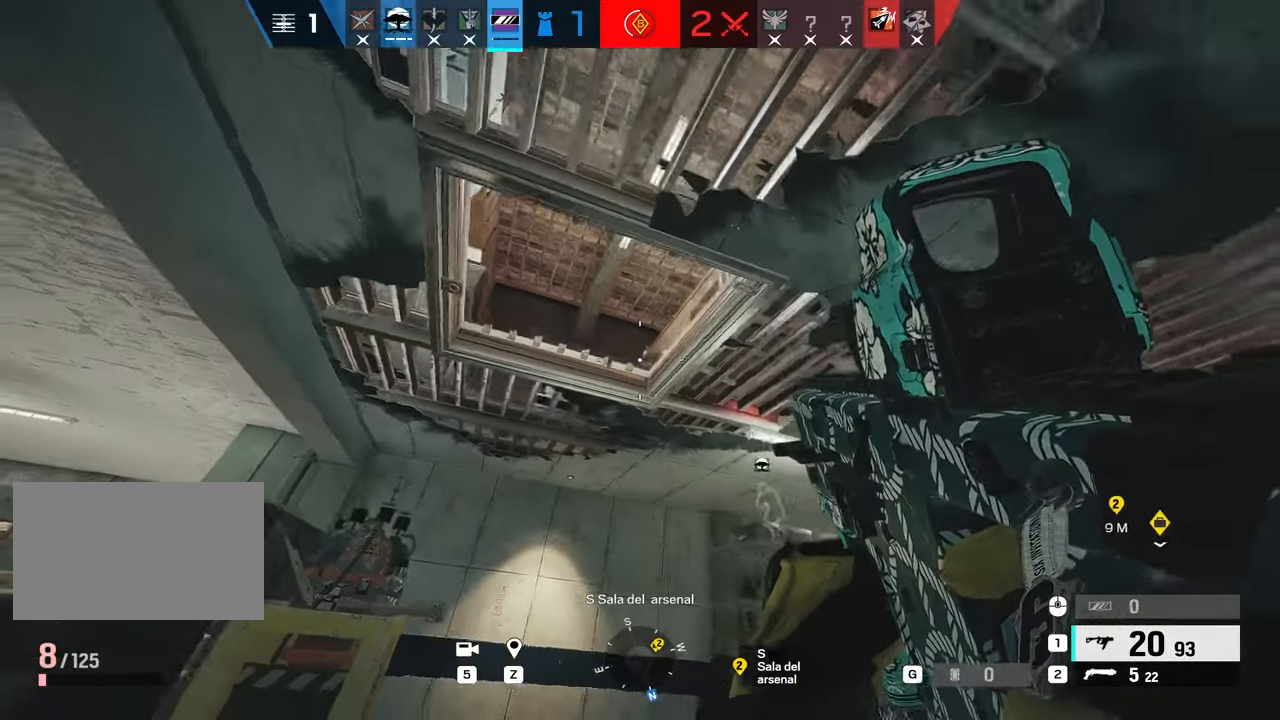
{"keys": [], "mouse": [], "events": [[267, "mouse_right", "down"], [317, "s", "up"], [501, "a", "up"], [501, "mouse_right", "up"]]}
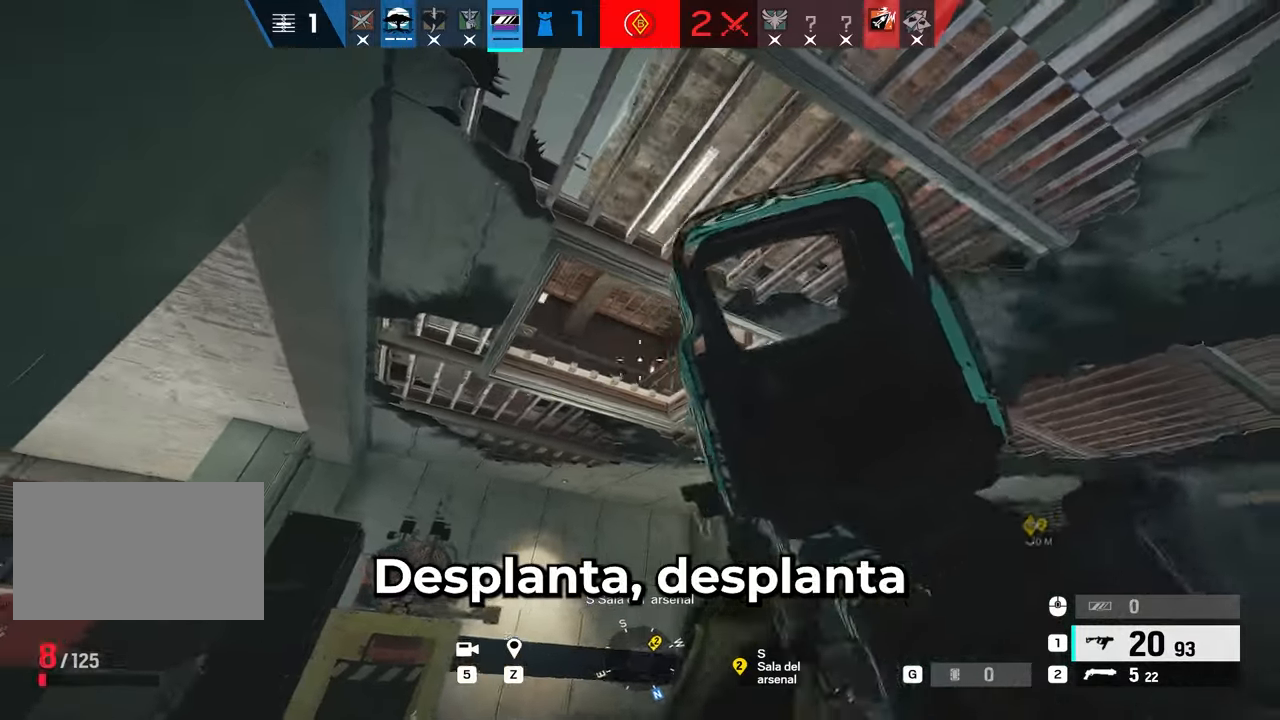
{"keys": ["d", "e"], "mouse": ["left", "right"], "events": [[50, "d", "down"], [133, "mouse_right", "down"], [150, "a", "down"], [150, "d", "up"], [200, "mouse_left", "down"], [250, "a", "up"], [250, "d", "down"], [484, "e", "down"]]}
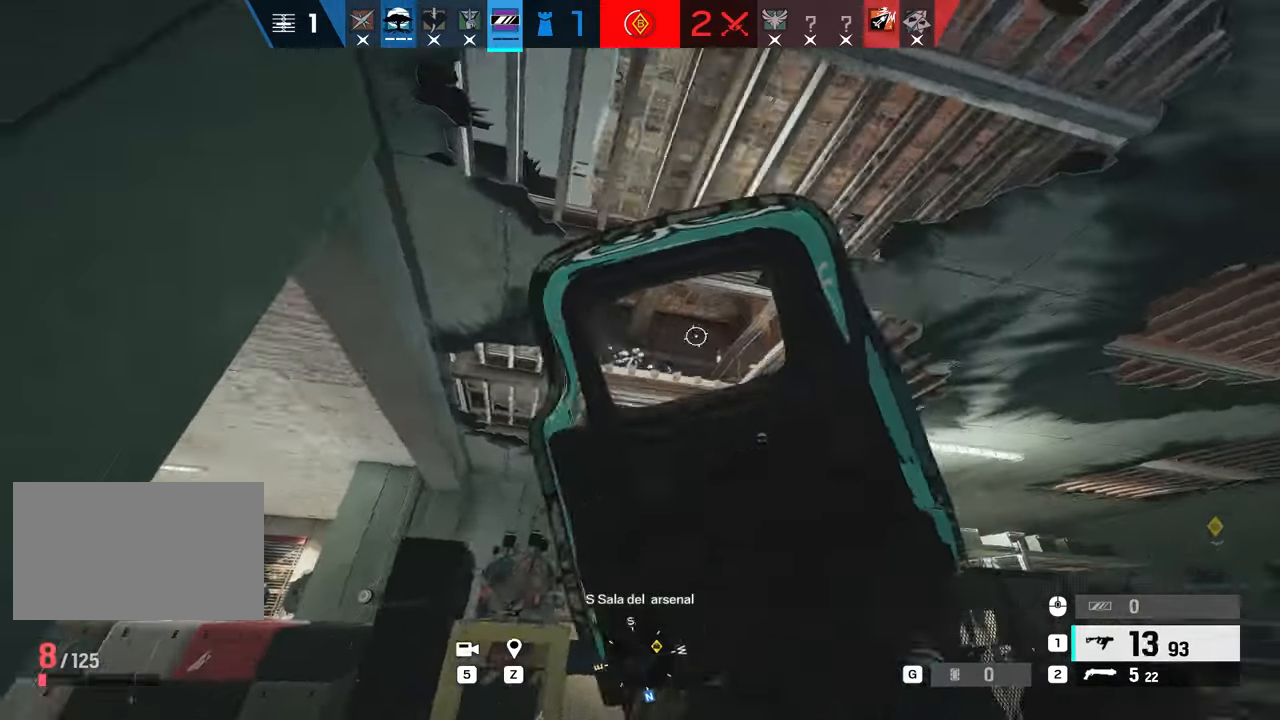
{"keys": ["a"], "mouse": ["left", "right"], "events": [[17, "e", "up"], [100, "mouse_left", "up"], [150, "mouse_left", "down"], [167, "e", "down"], [251, "e", "up"], [267, "d", "up"], [301, "a", "down"]]}
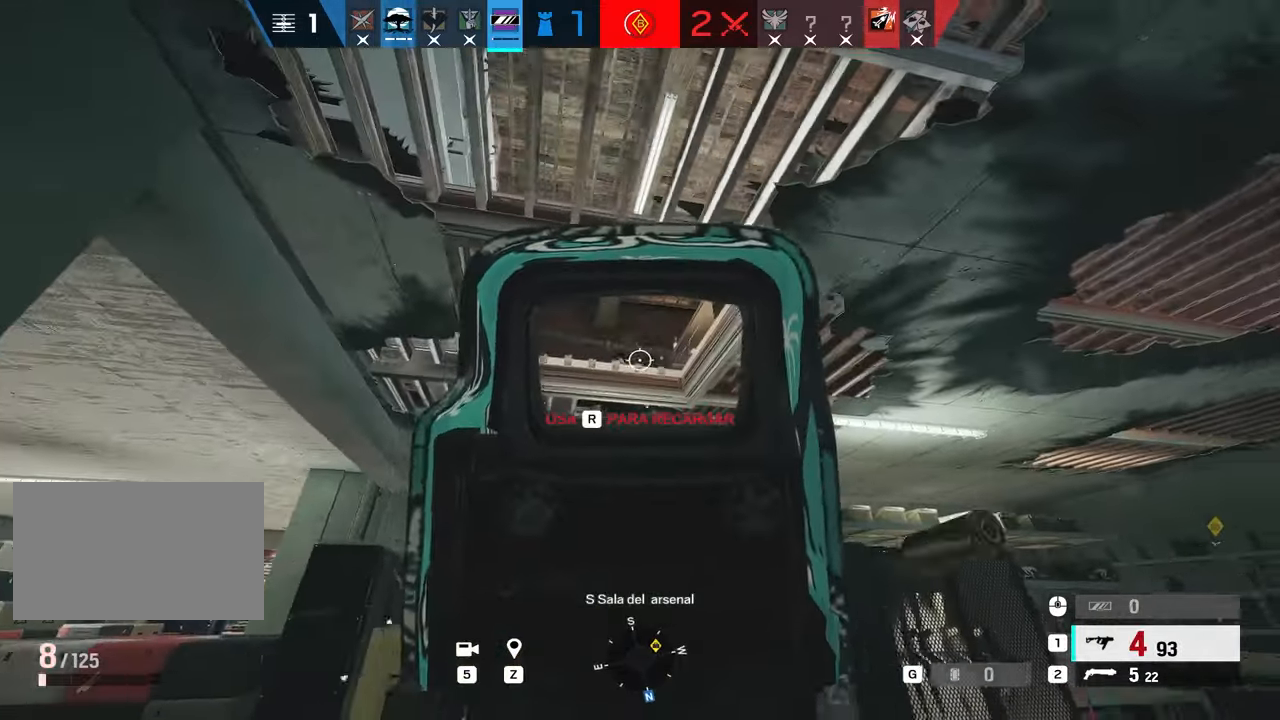
{"keys": ["shift", "w"], "mouse": [], "events": [[83, "a", "up"], [450, "mouse_left", "up"], [450, "mouse_right", "up"], [500, "shift", "down"], [500, "w", "down"]]}
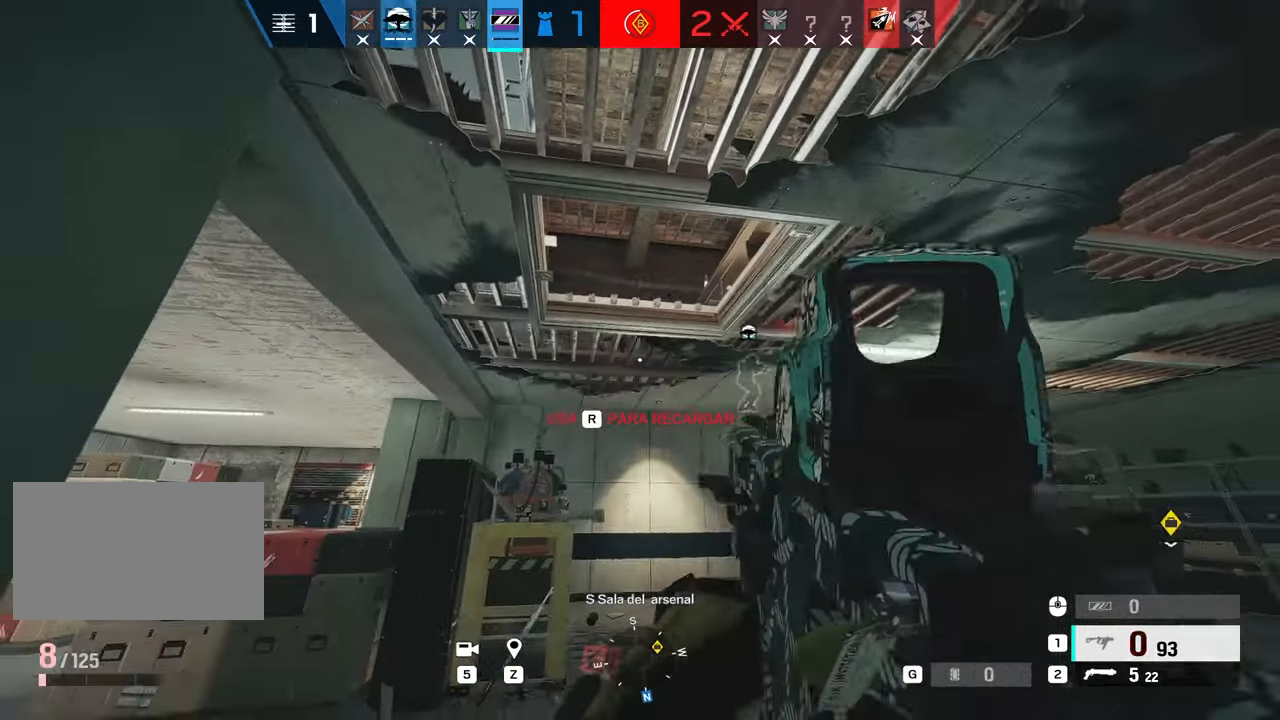
{"keys": ["shift", "w"], "mouse": [], "events": [[284, "2", "down"], [334, "2", "up"]]}
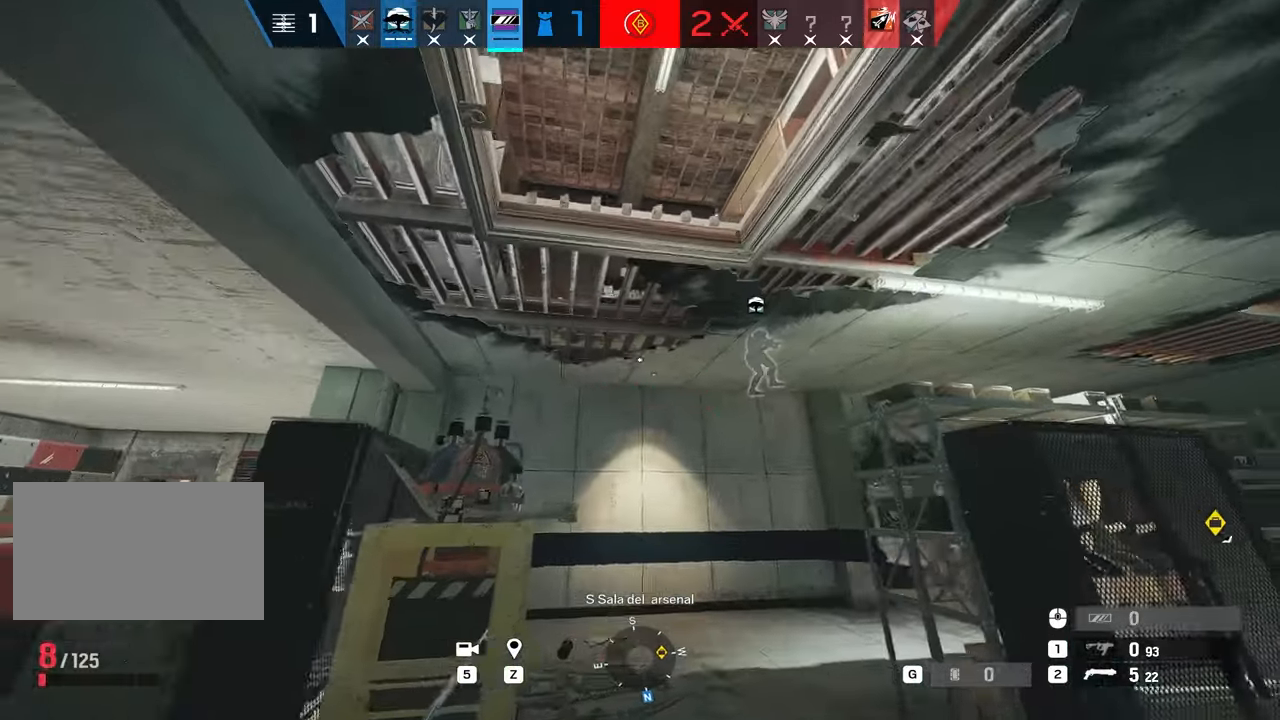
{"keys": ["shift", "w"], "mouse": [], "events": [[100, "d", "down"], [300, "d", "up"]]}
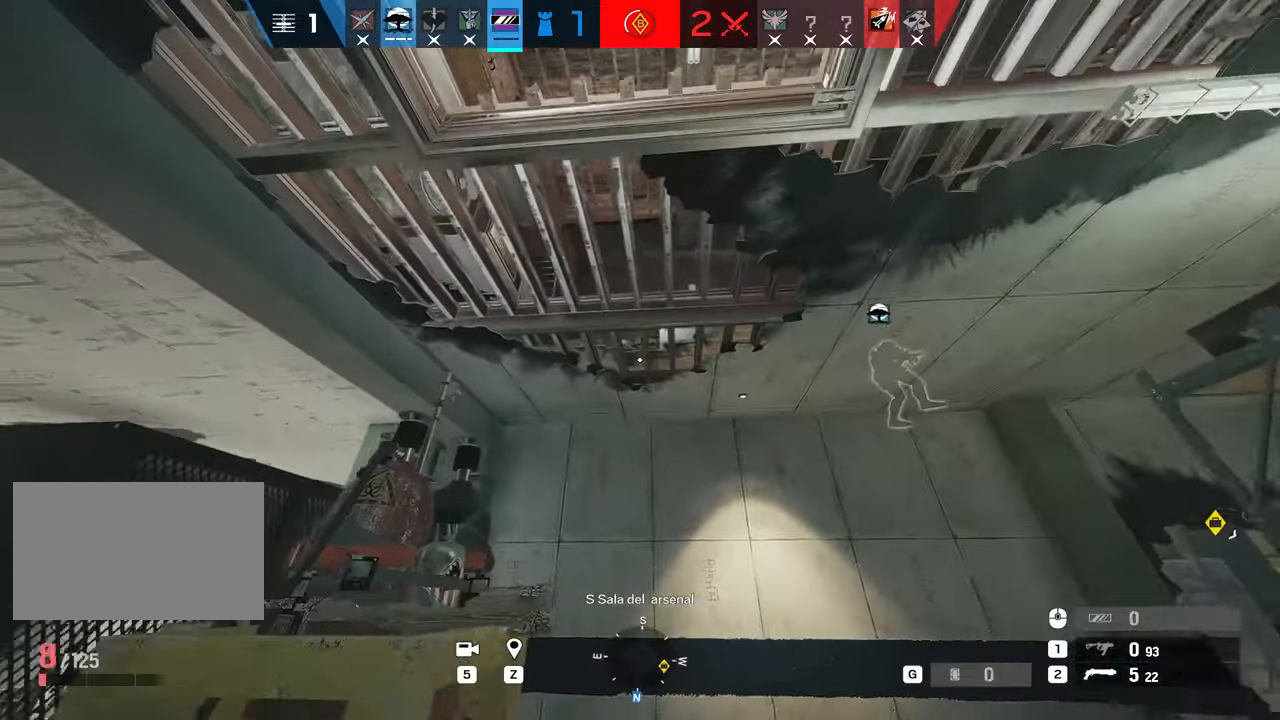
{"keys": ["w"], "mouse": ["left"], "events": [[50, "shift", "up"], [200, "d", "down"], [250, "d", "up"], [467, "mouse_left", "down"]]}
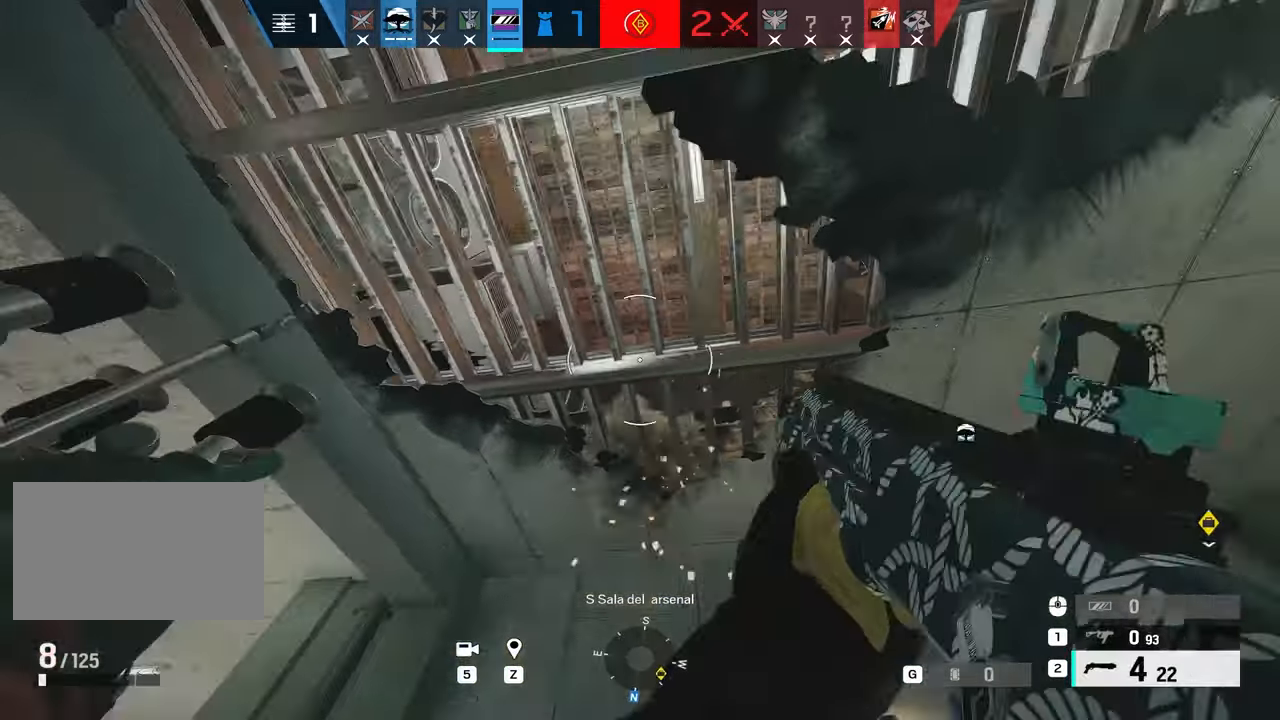
{"keys": [], "mouse": [], "events": [[100, "mouse_left", "up"], [284, "a", "down"], [434, "a", "up"], [434, "w", "up"]]}
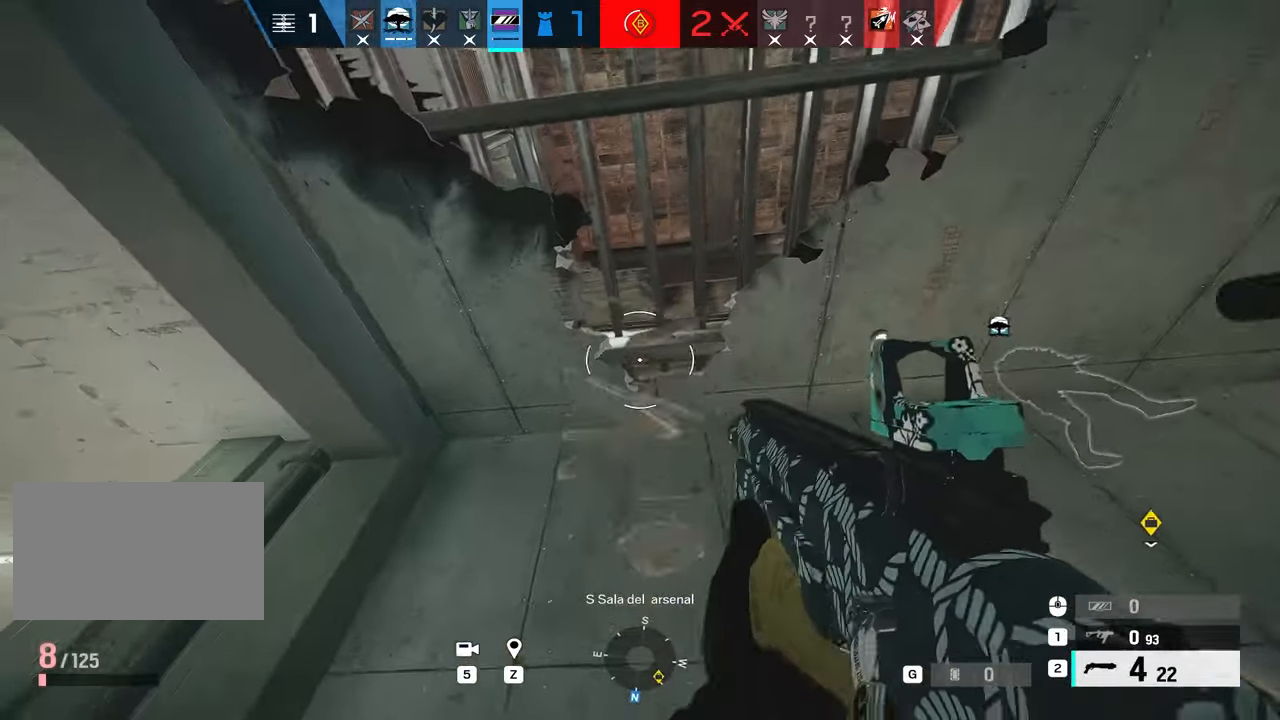
{"keys": ["s"], "mouse": [], "events": [[216, "mouse_left", "down"], [367, "mouse_left", "up"], [501, "s", "down"]]}
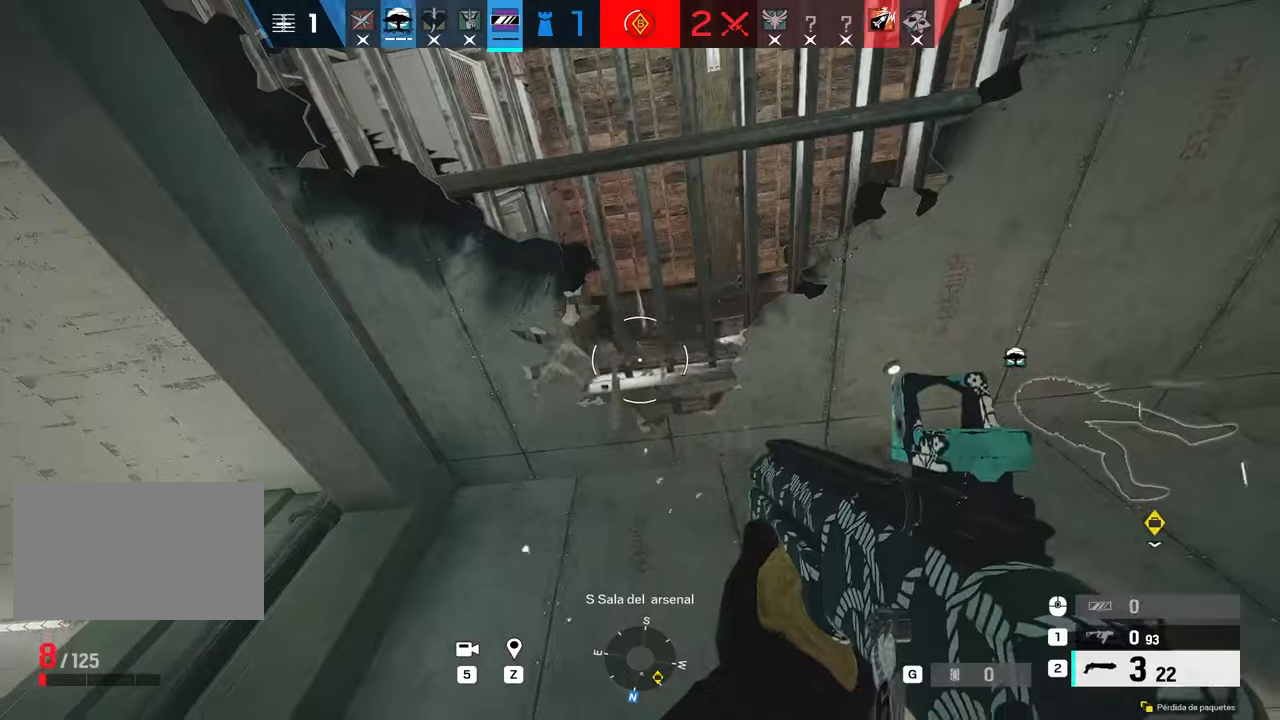
{"keys": [], "mouse": ["left"], "events": [[100, "s", "up"], [233, "w", "down"], [333, "w", "up"], [467, "mouse_left", "down"]]}
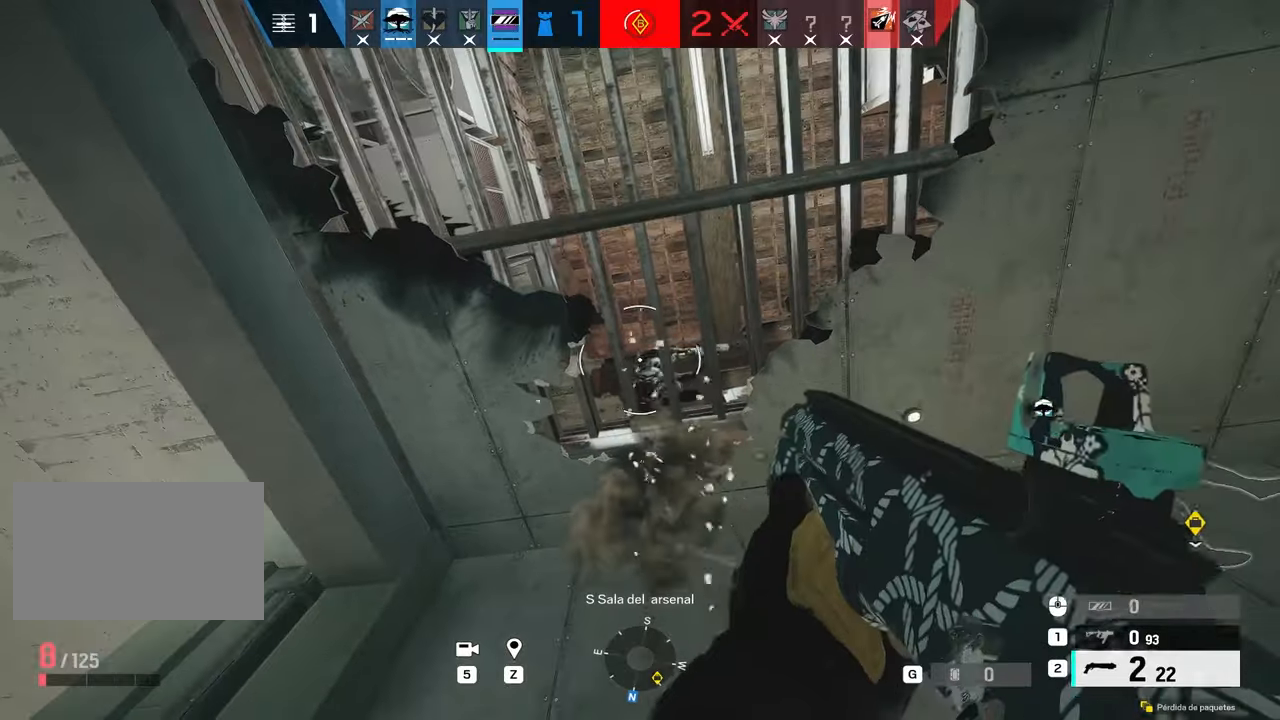
{"keys": ["s"], "mouse": [], "events": [[100, "mouse_left", "up"], [334, "d", "down"], [484, "d", "up"], [484, "s", "down"]]}
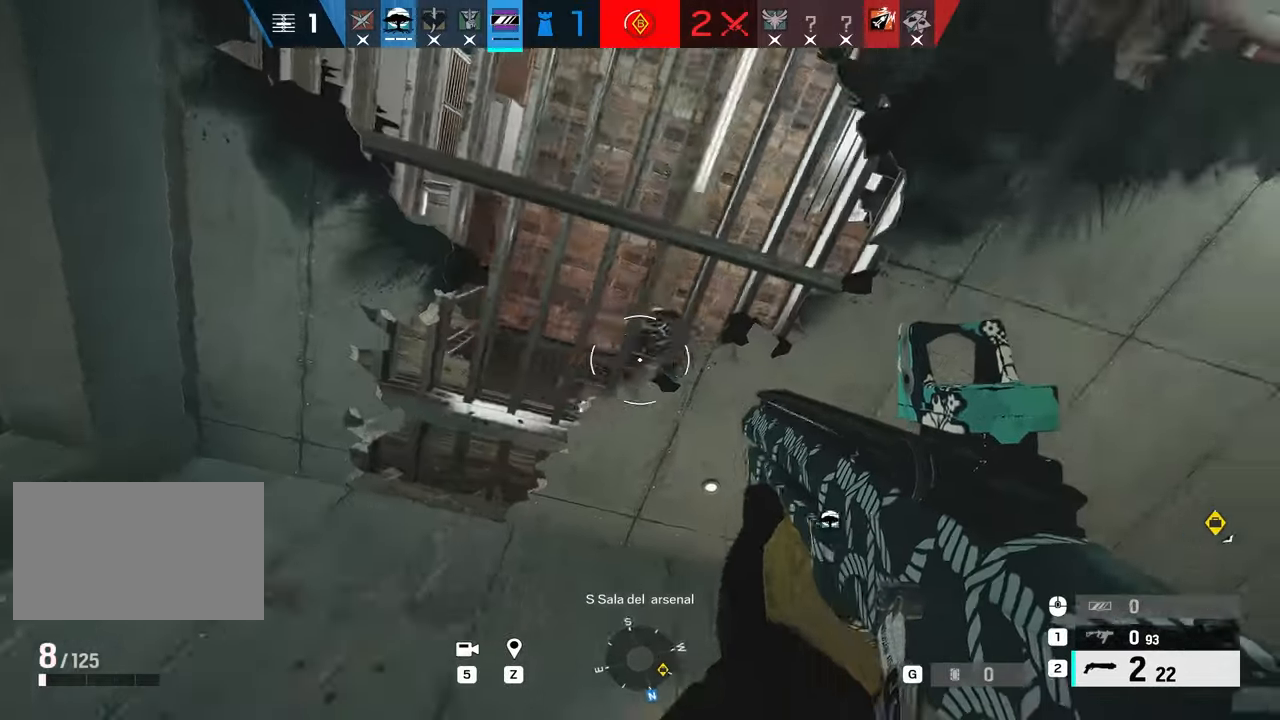
{"keys": [], "mouse": [], "events": [[33, "s", "up"], [117, "mouse_left", "down"], [217, "d", "down"], [317, "mouse_left", "up"], [400, "d", "up"]]}
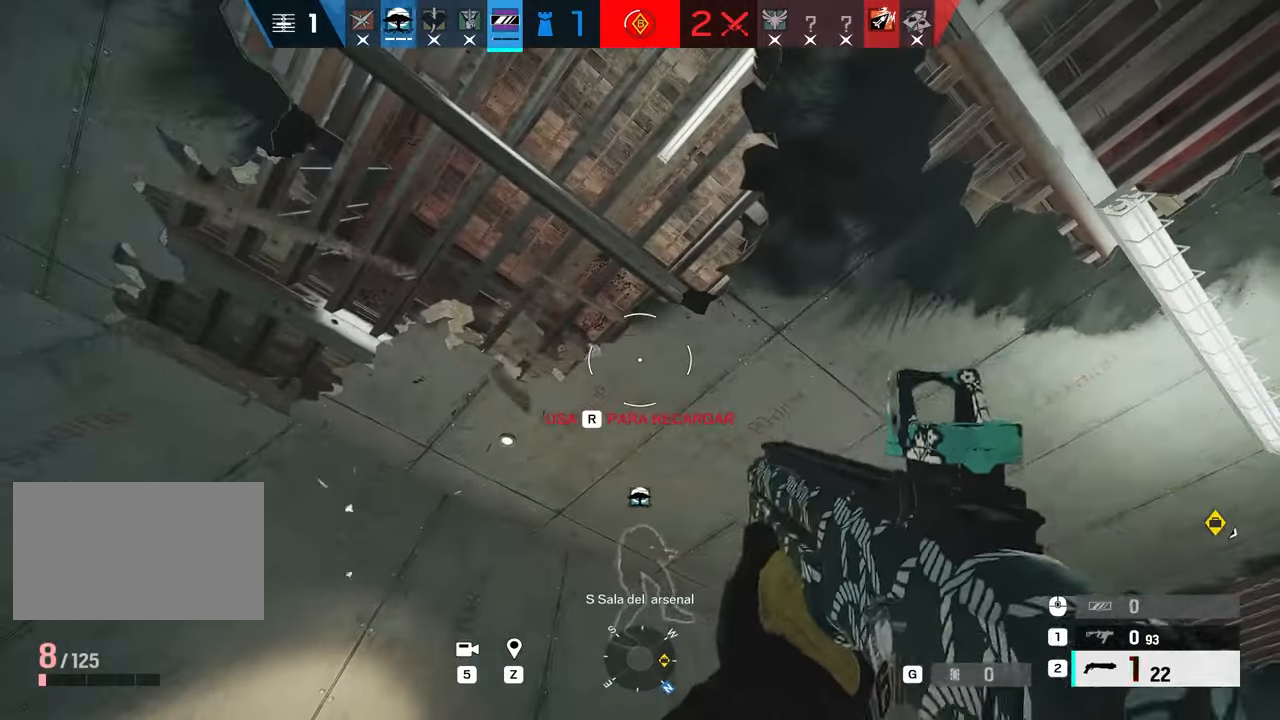
{"keys": ["d", "s"], "mouse": [], "events": [[84, "d", "down"], [284, "mouse_left", "down"], [334, "d", "up"], [484, "d", "down"], [484, "mouse_left", "up"], [484, "s", "down"]]}
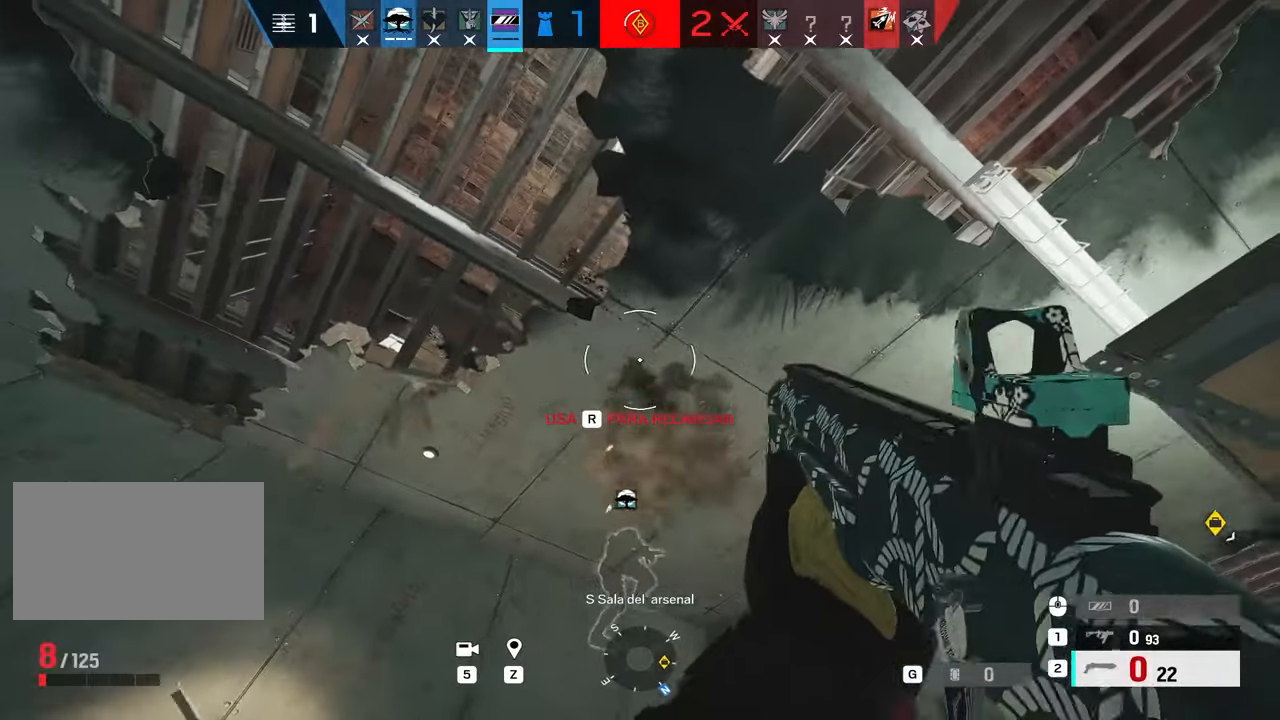
{"keys": ["a", "shift", "w"], "mouse": [], "events": [[66, "d", "up"], [267, "a", "down"], [300, "s", "up"], [383, "shift", "down"], [434, "w", "down"]]}
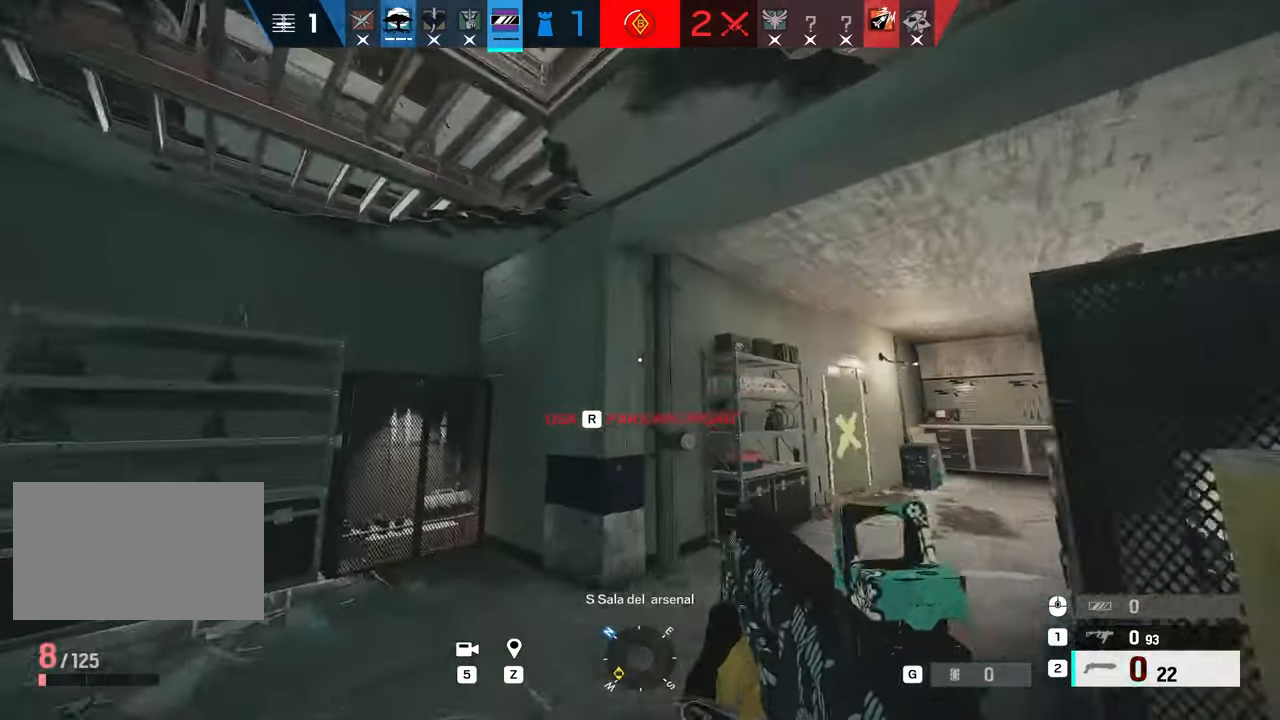
{"keys": ["shift", "w"], "mouse": [], "events": [[184, "a", "up"]]}
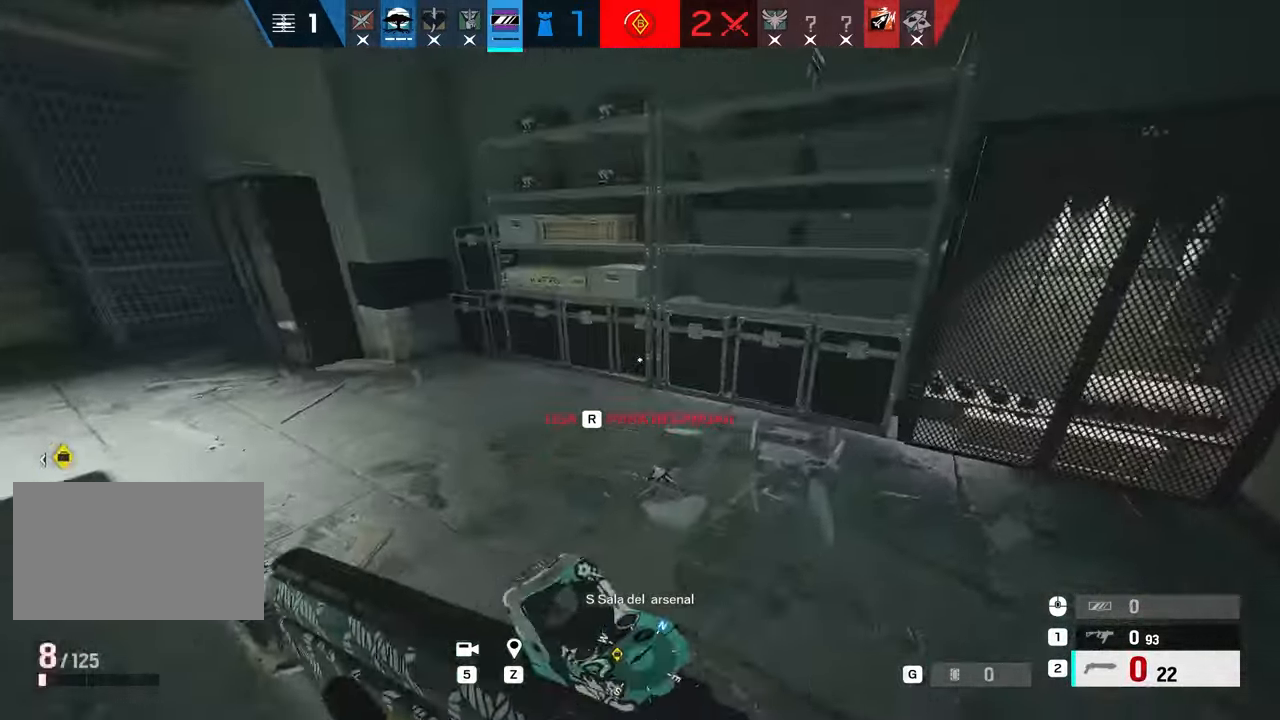
{"keys": ["a", "shift", "w"], "mouse": [], "events": [[33, "d", "down"], [317, "a", "down"], [317, "d", "up"]]}
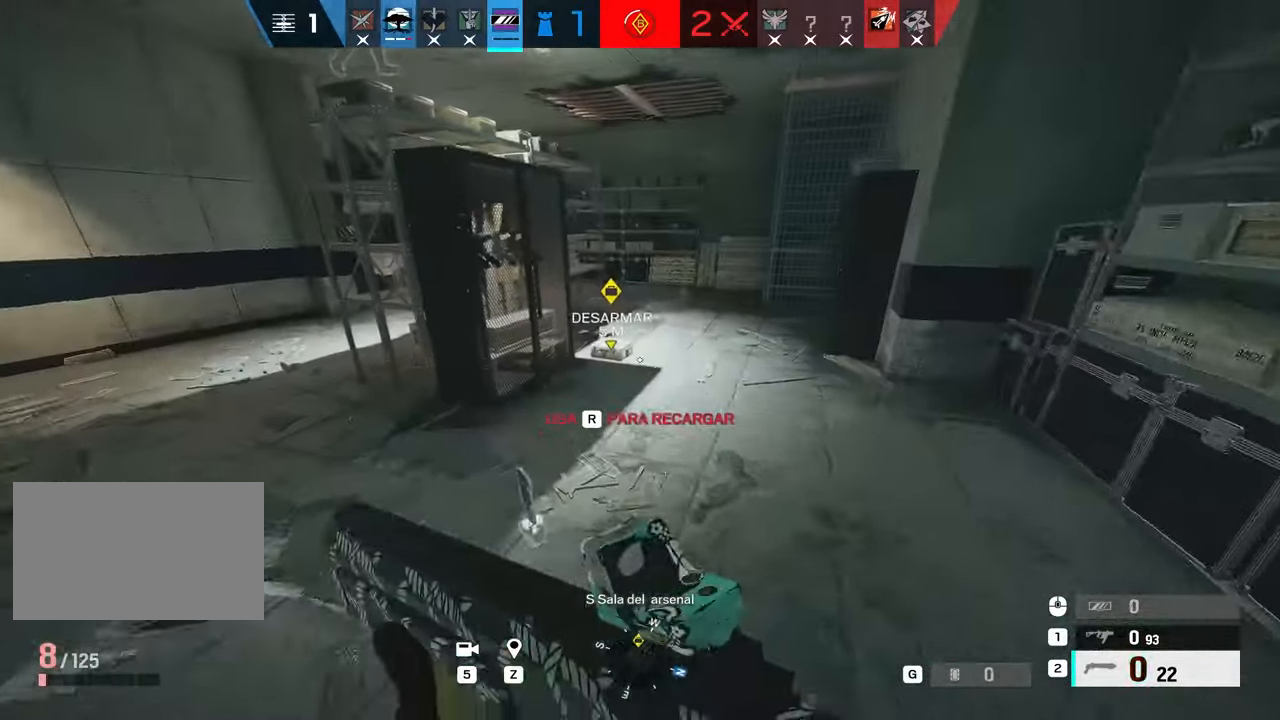
{"keys": ["shift", "w"], "mouse": [], "events": [[67, "a", "up"]]}